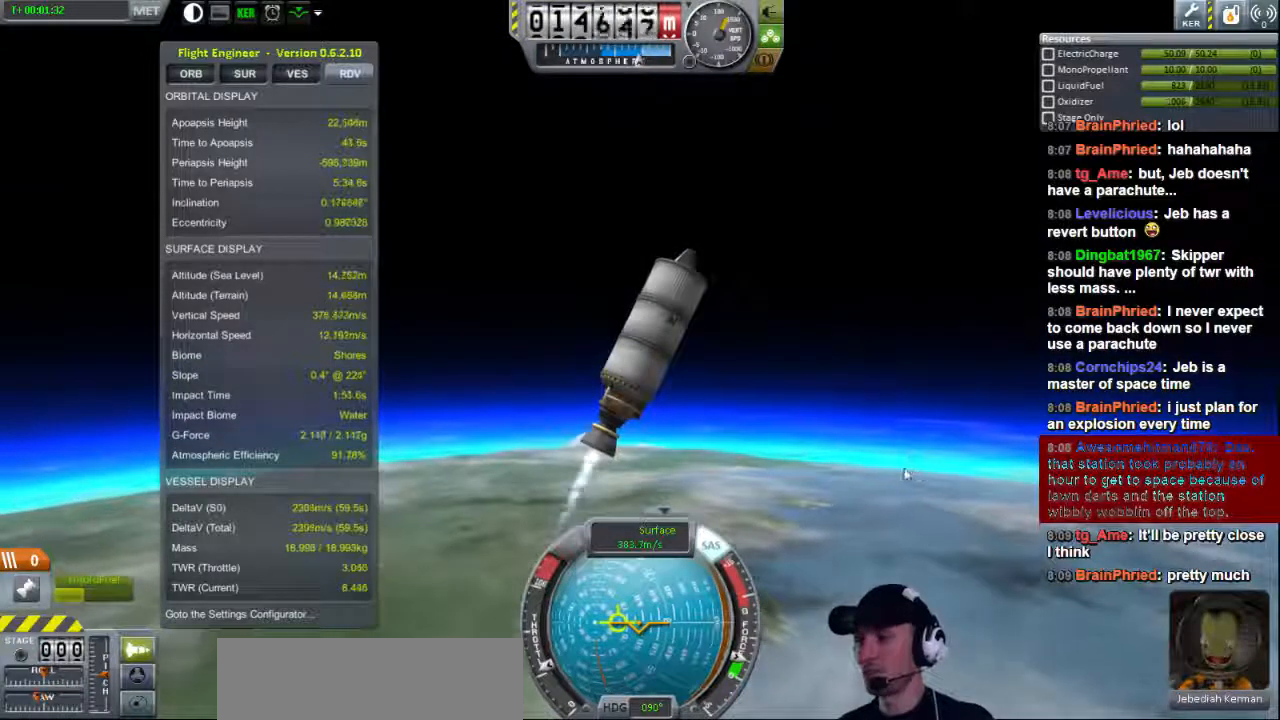
Gameplay with keyboard; each line is a JSON object with the keys held at the frame after it. "events" lists presses ("down") and releases ("up") of "a", "d", "e", "h", "i", "j", "k", "l", "n", "q", "s" and "w" between this image and that frame as [ms after this image, input, new state], when the widget could be followed in between. No other keys are recorded. Mouse input is not recorded.
{"keys": [], "events": []}
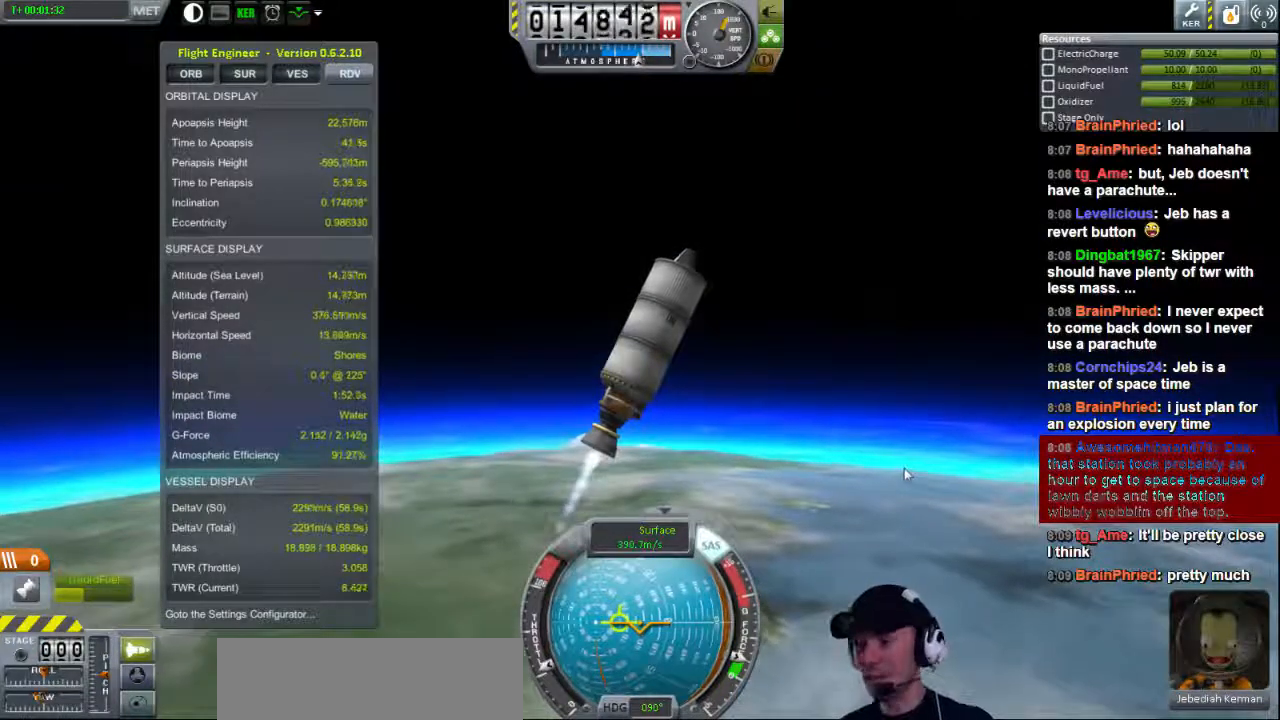
{"keys": [], "events": []}
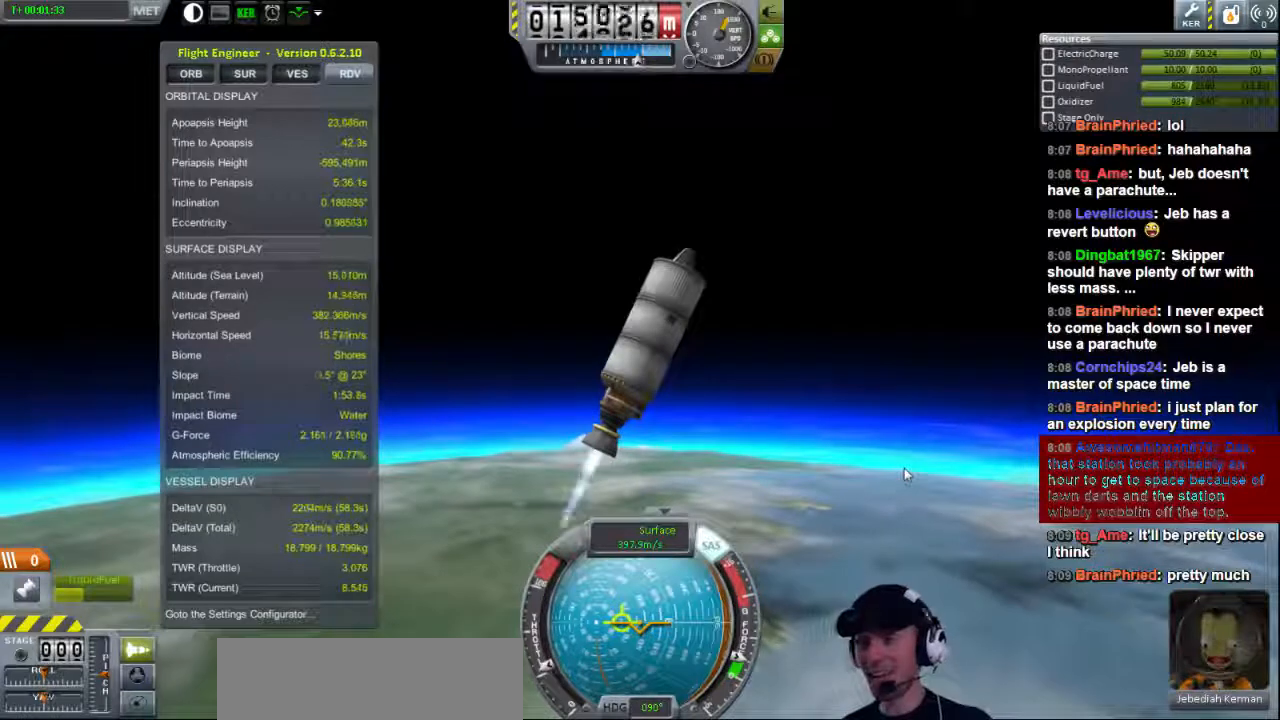
{"keys": [], "events": []}
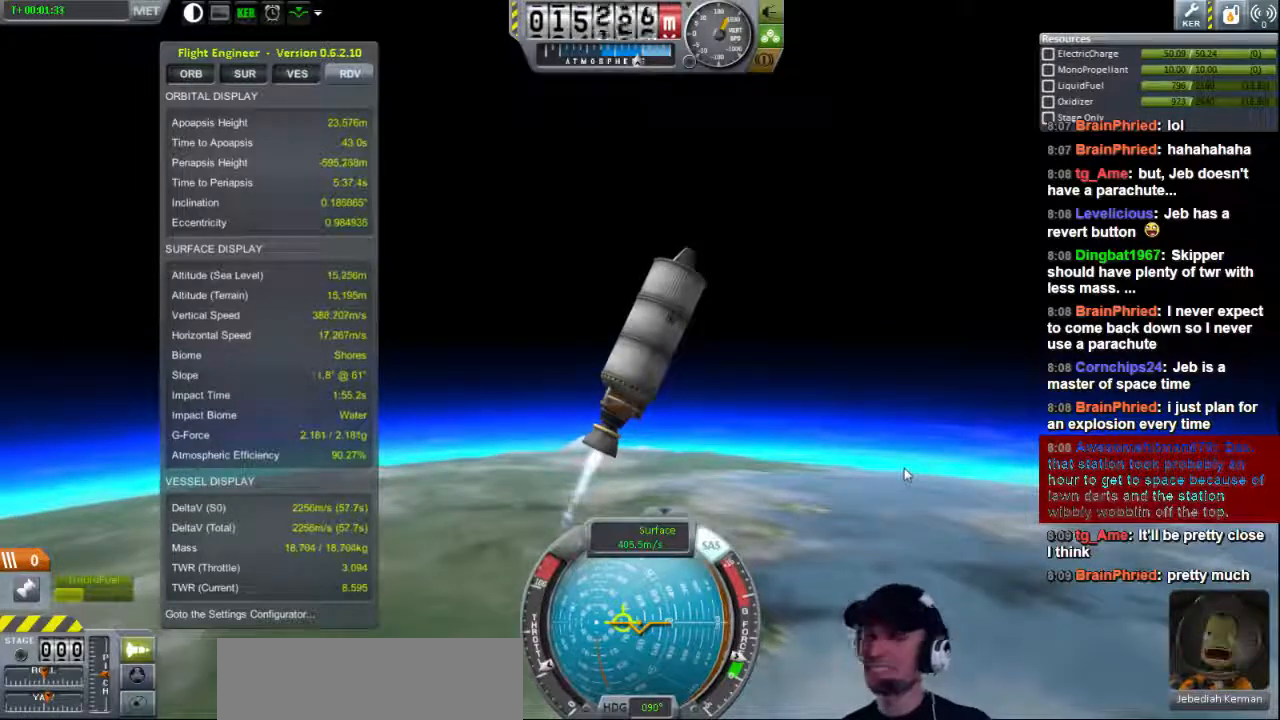
{"keys": [], "events": []}
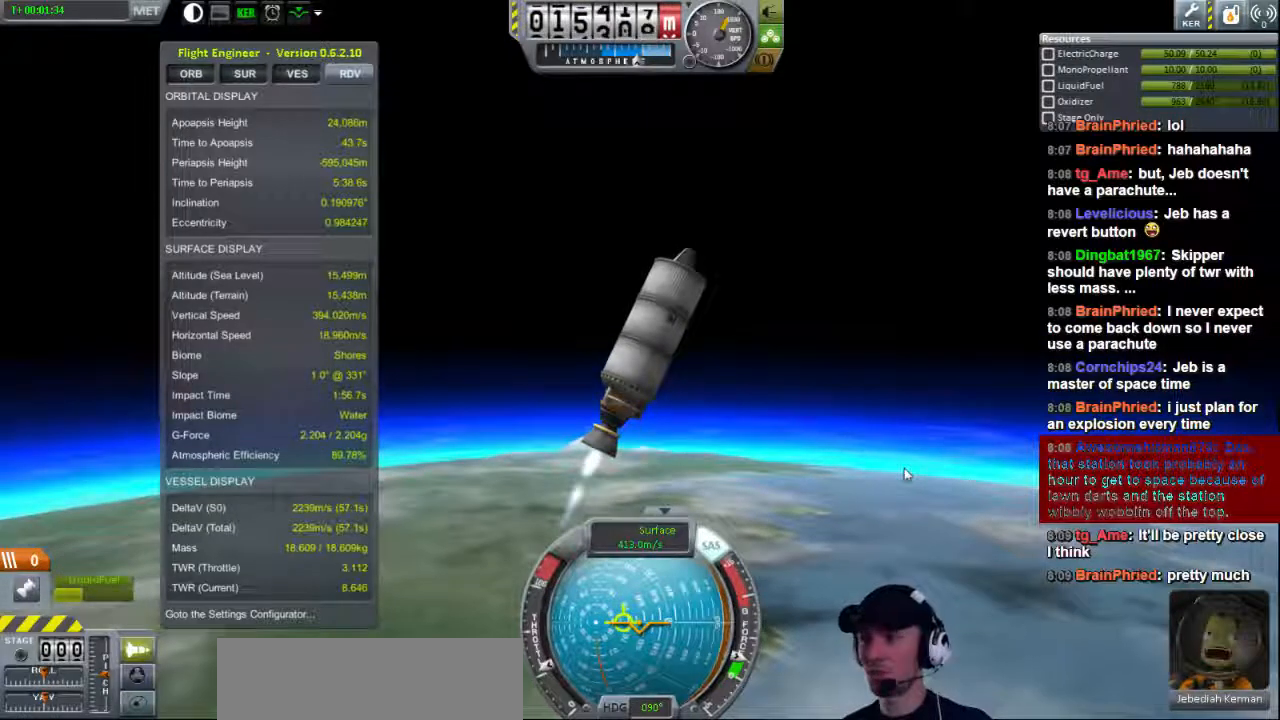
{"keys": [], "events": [[120, "d", "down"], [240, "d", "up"]]}
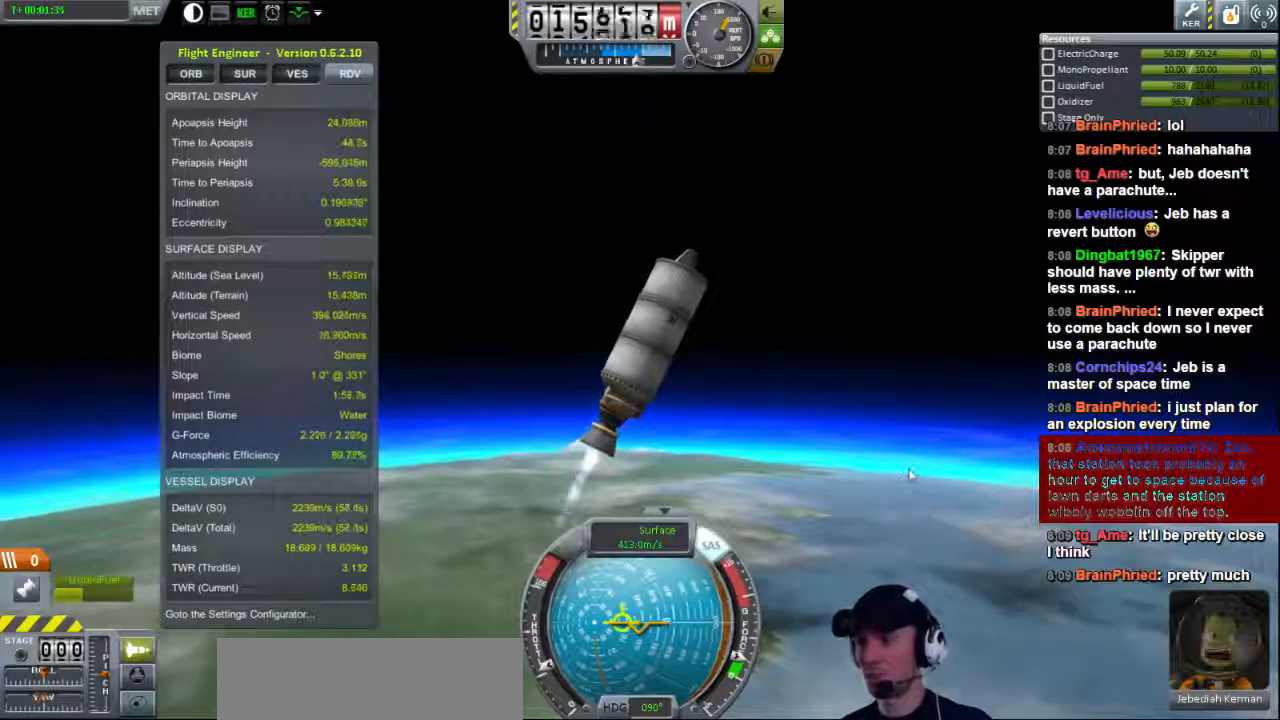
{"keys": [], "events": [[80, "d", "down"], [160, "d", "up"]]}
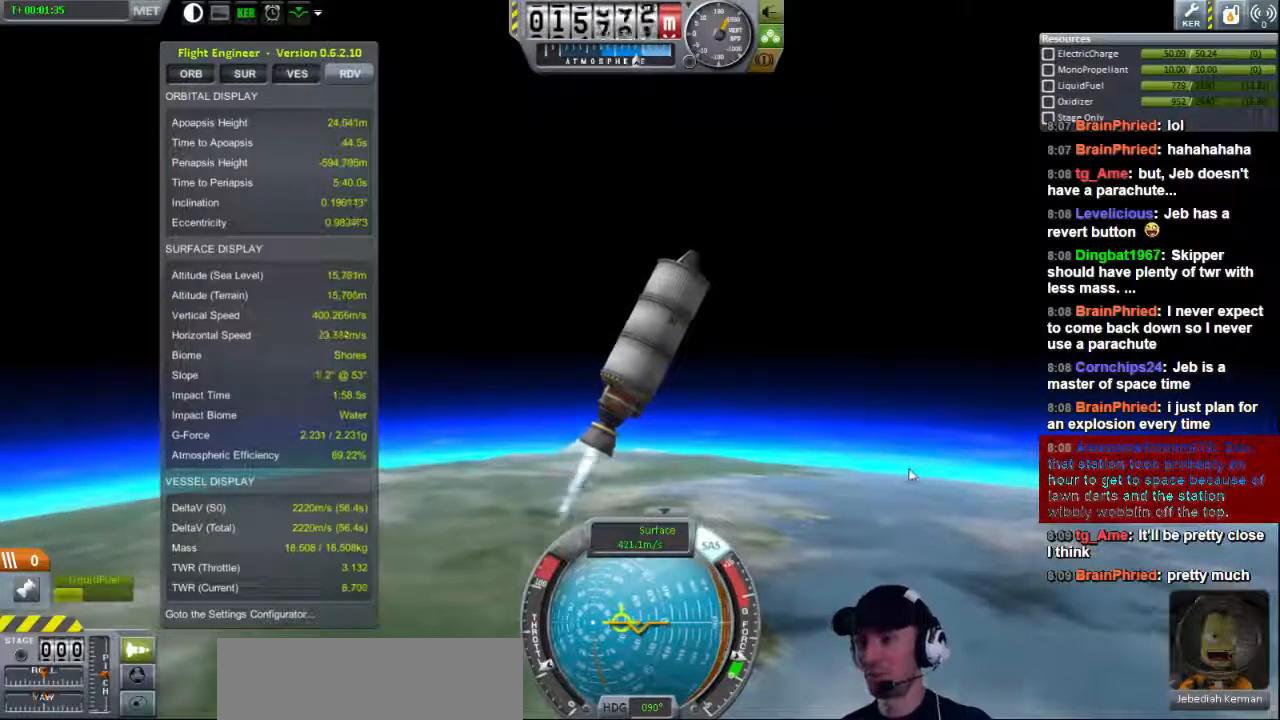
{"keys": ["d"], "events": [[80, "d", "down"], [120, "d", "up"], [520, "d", "down"]]}
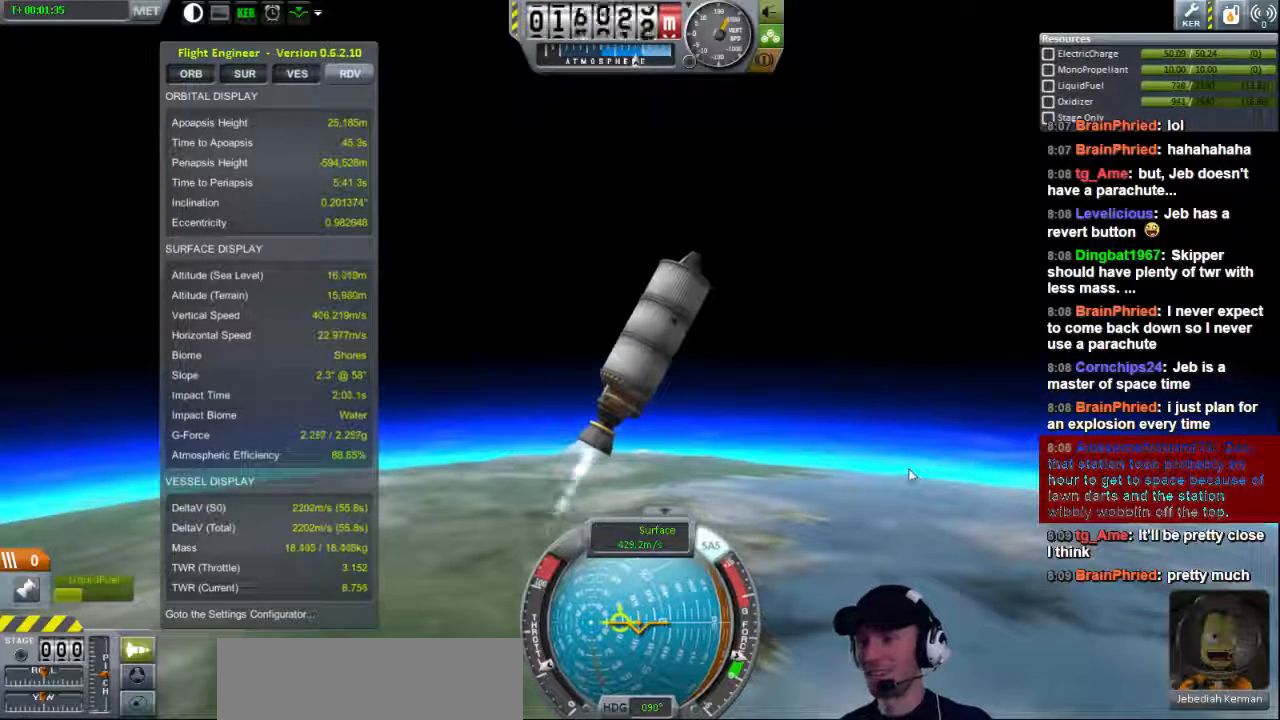
{"keys": [], "events": [[40, "d", "up"]]}
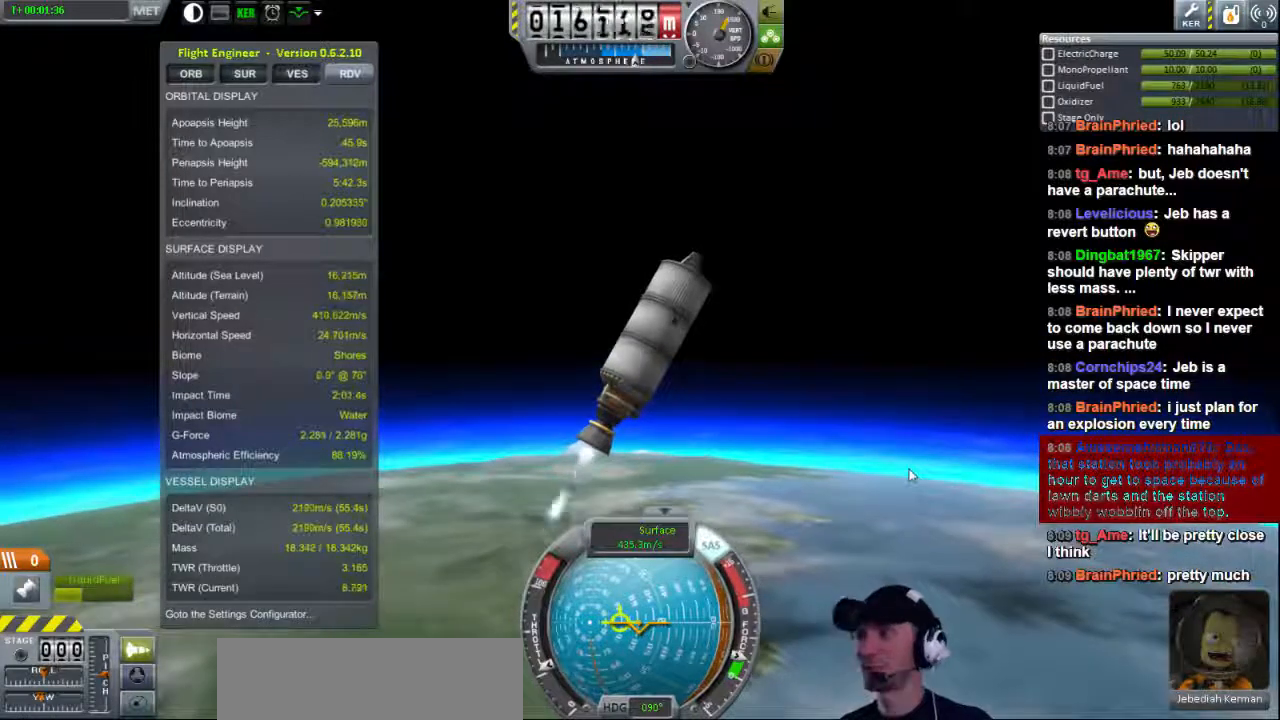
{"keys": [], "events": []}
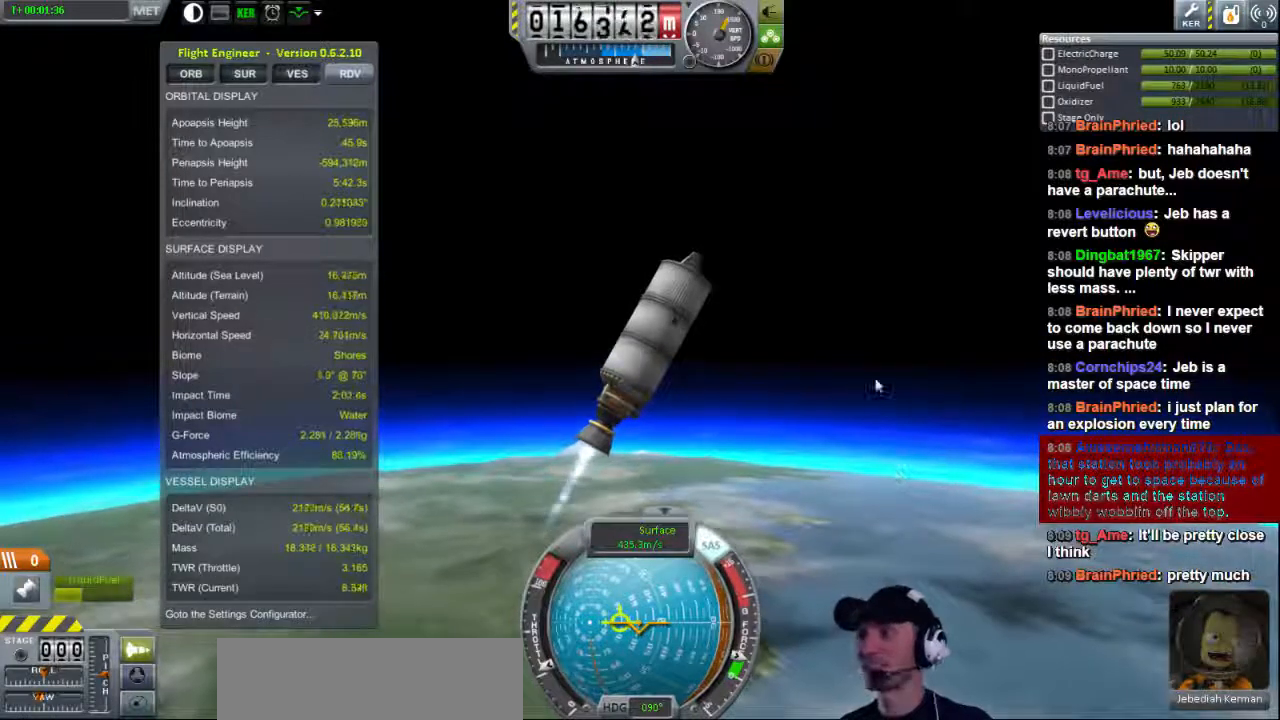
{"keys": [], "events": []}
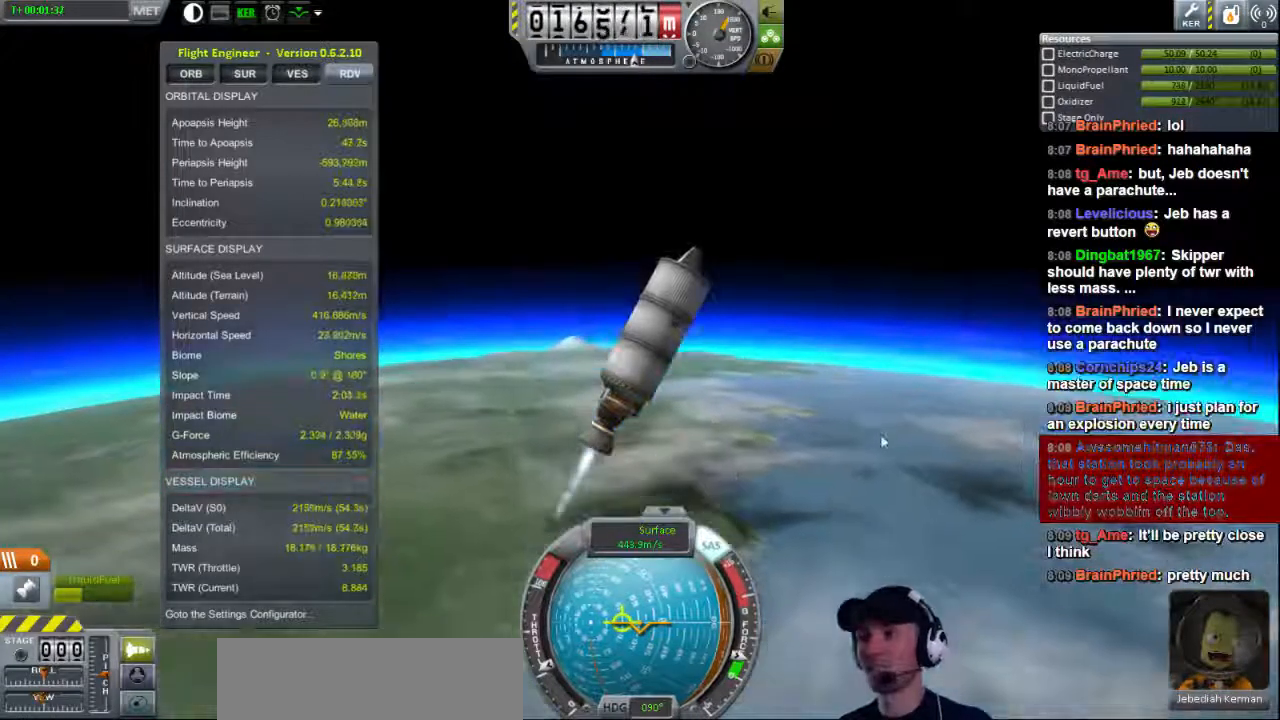
{"keys": [], "events": []}
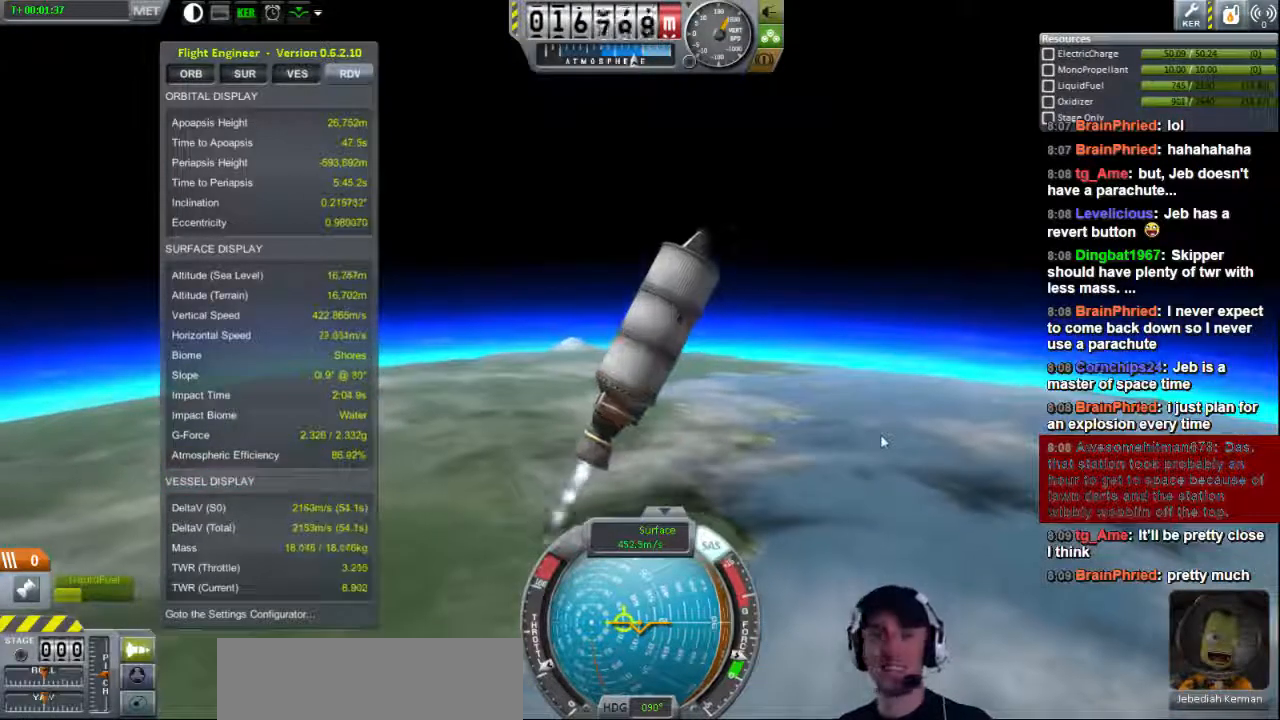
{"keys": ["d"], "events": [[400, "d", "down"]]}
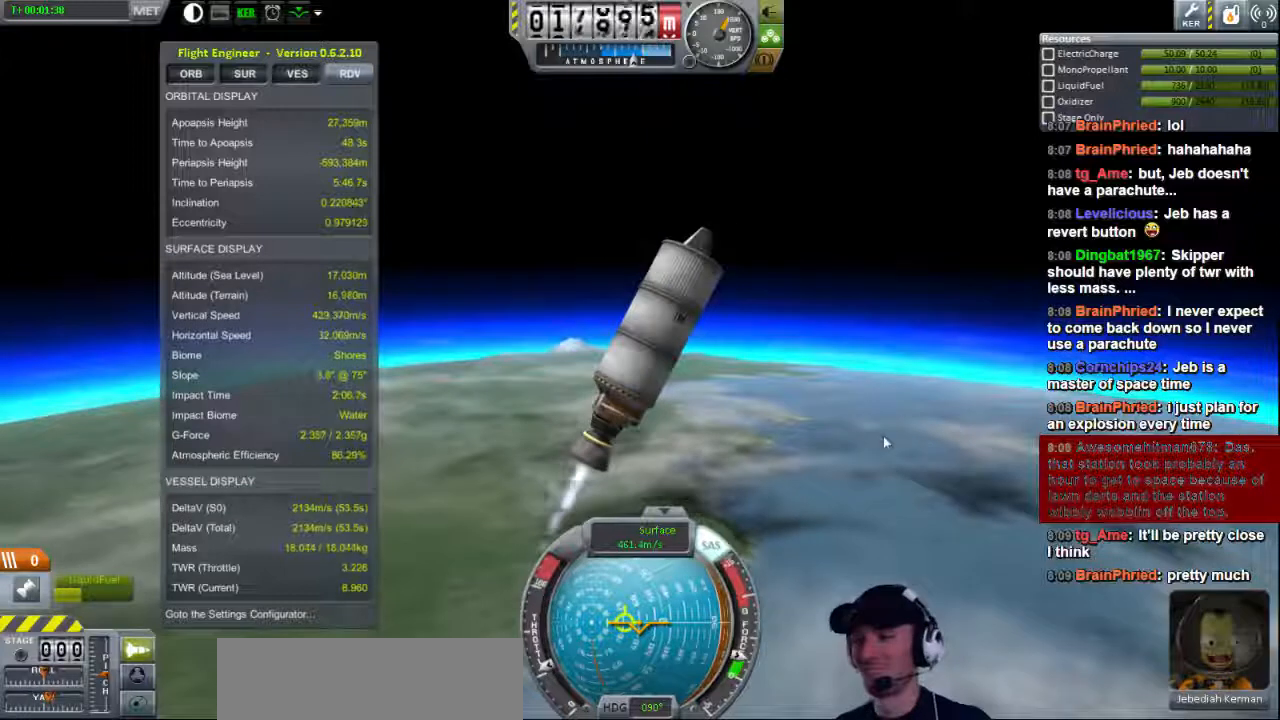
{"keys": [], "events": [[120, "d", "up"]]}
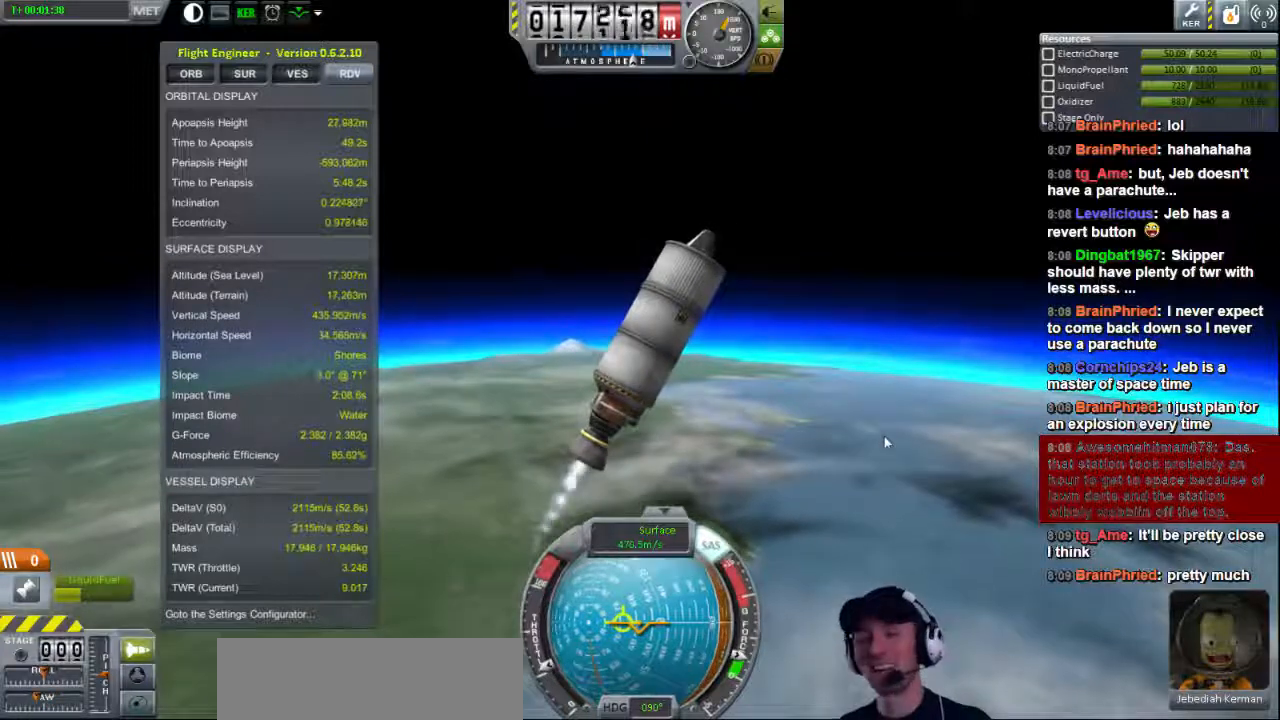
{"keys": [], "events": [[240, "d", "down"], [360, "d", "up"]]}
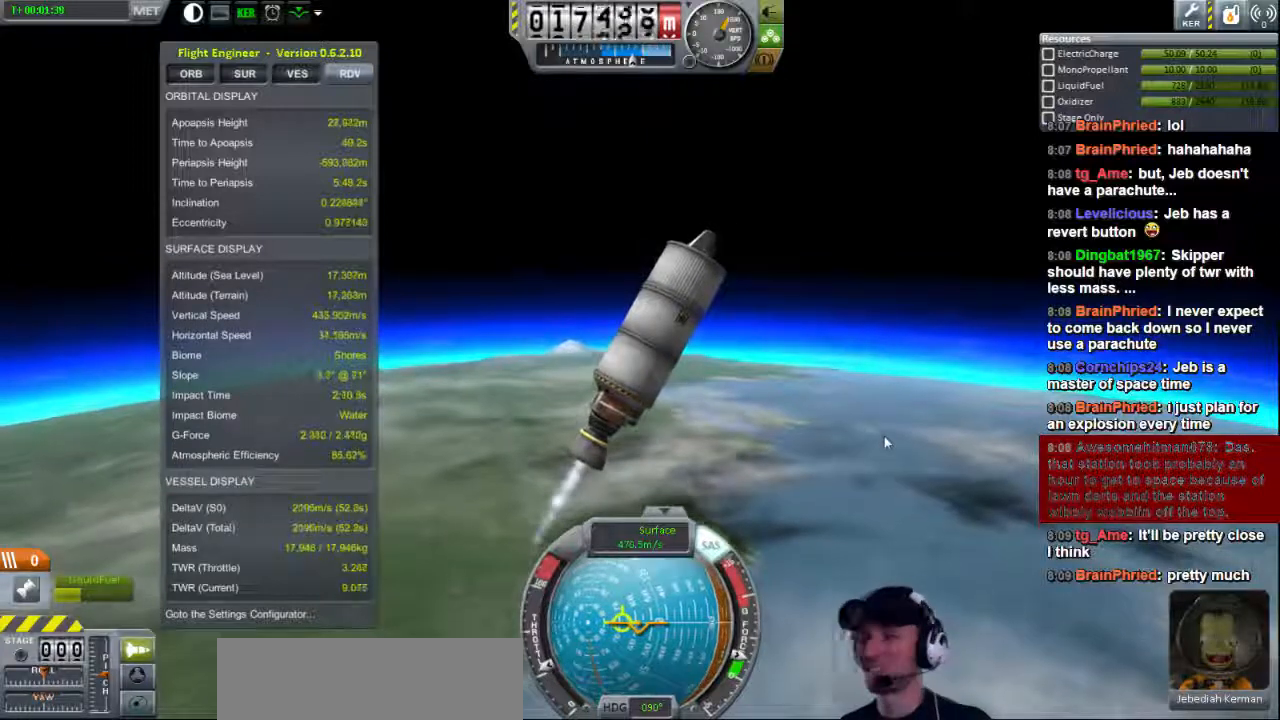
{"keys": [], "events": [[360, "d", "down"], [440, "d", "up"]]}
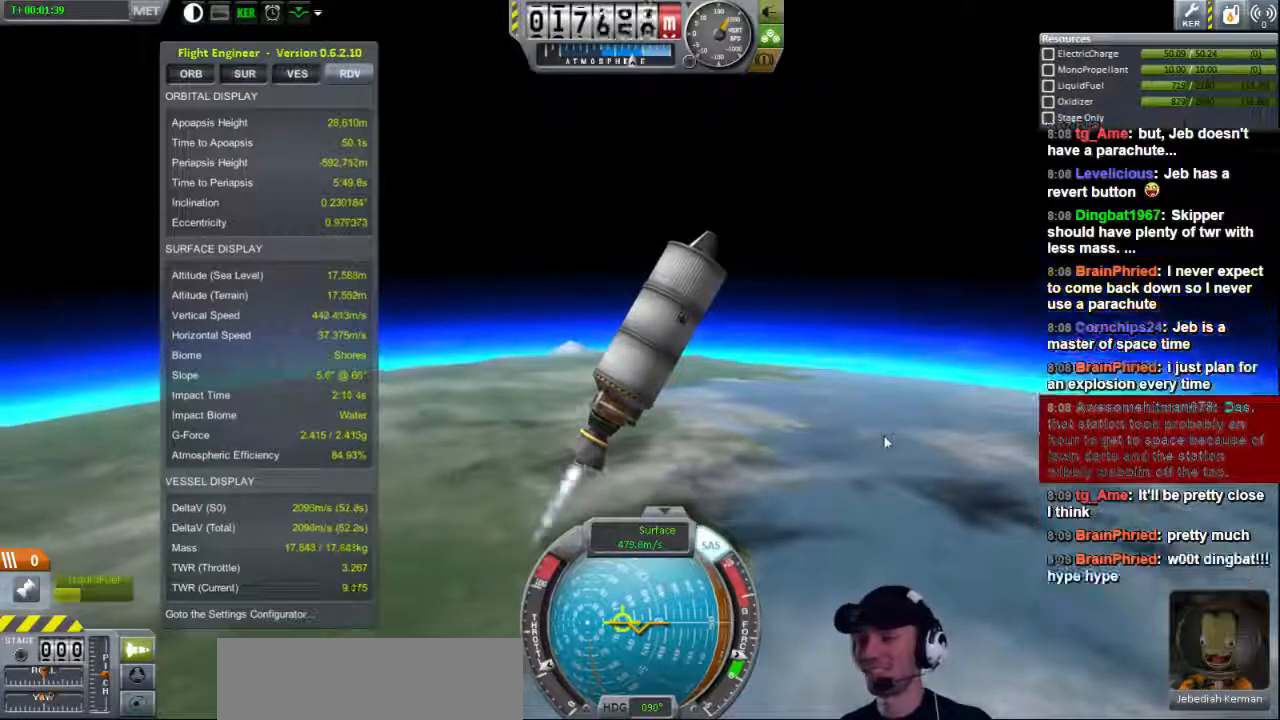
{"keys": [], "events": [[280, "d", "down"], [400, "d", "up"]]}
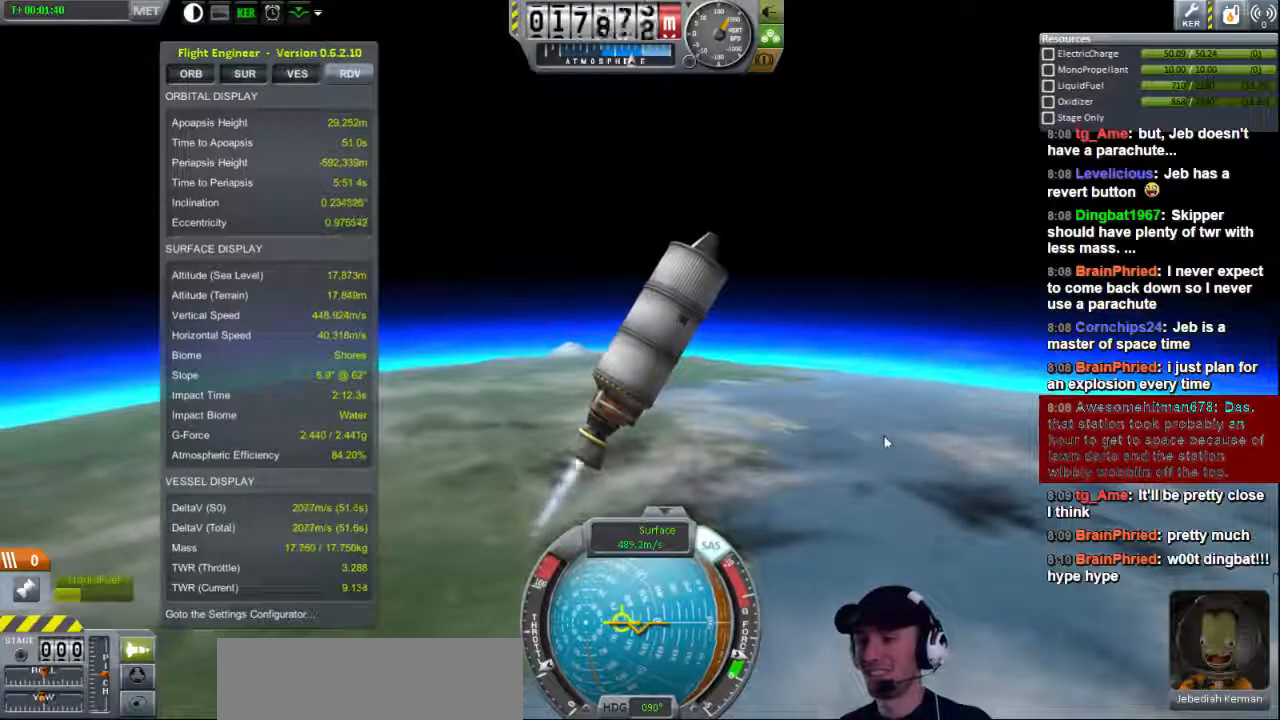
{"keys": [], "events": [[240, "d", "down"], [320, "d", "up"]]}
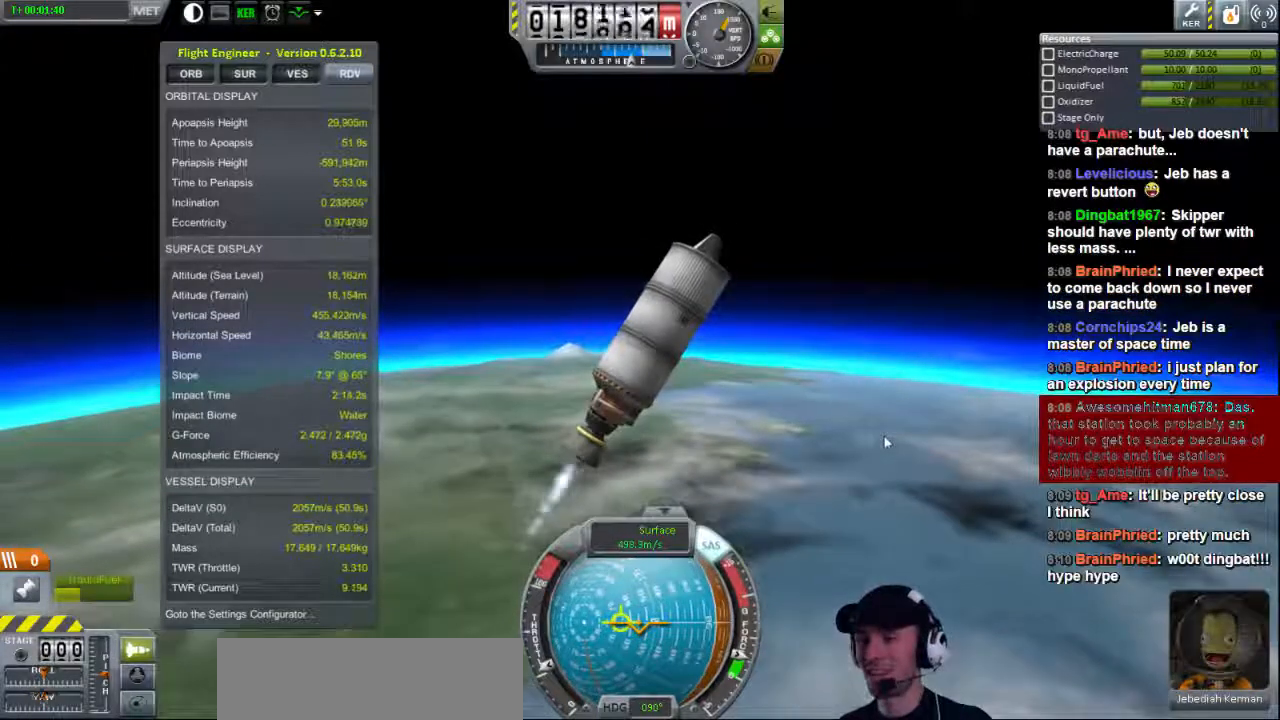
{"keys": [], "events": [[320, "d", "down"], [400, "d", "up"]]}
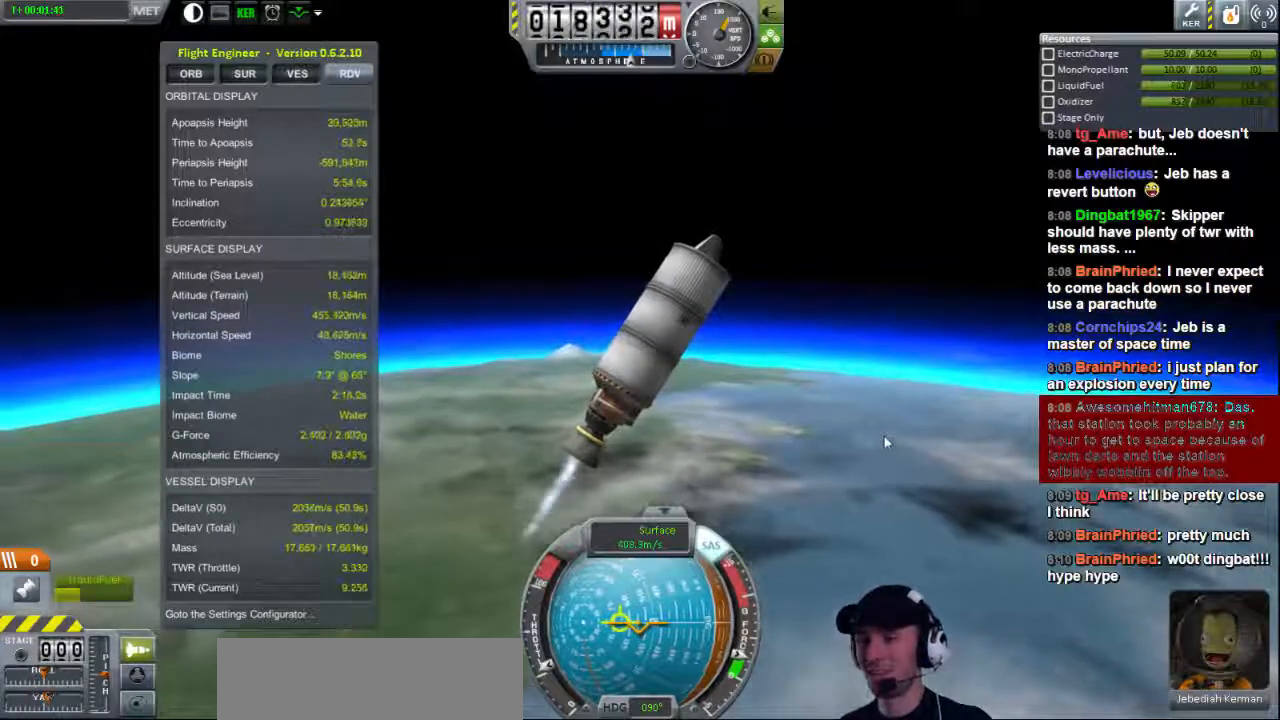
{"keys": [], "events": [[360, "d", "down"], [440, "d", "up"]]}
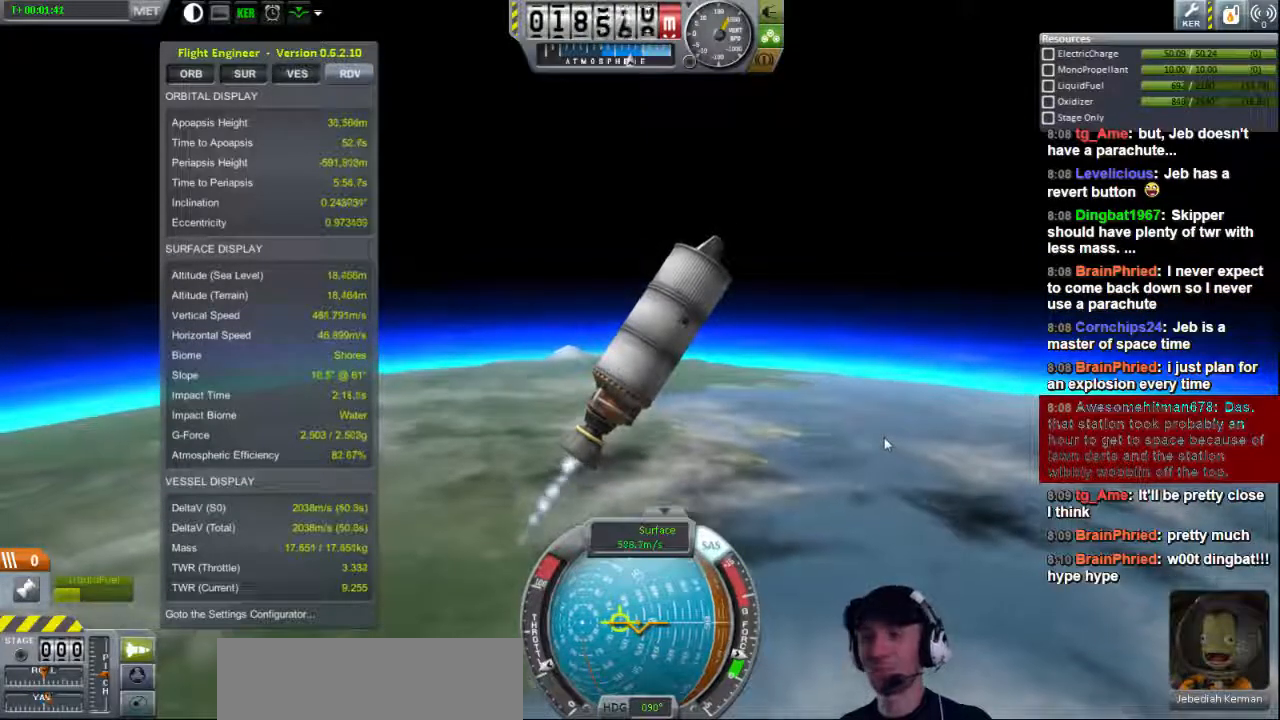
{"keys": [], "events": []}
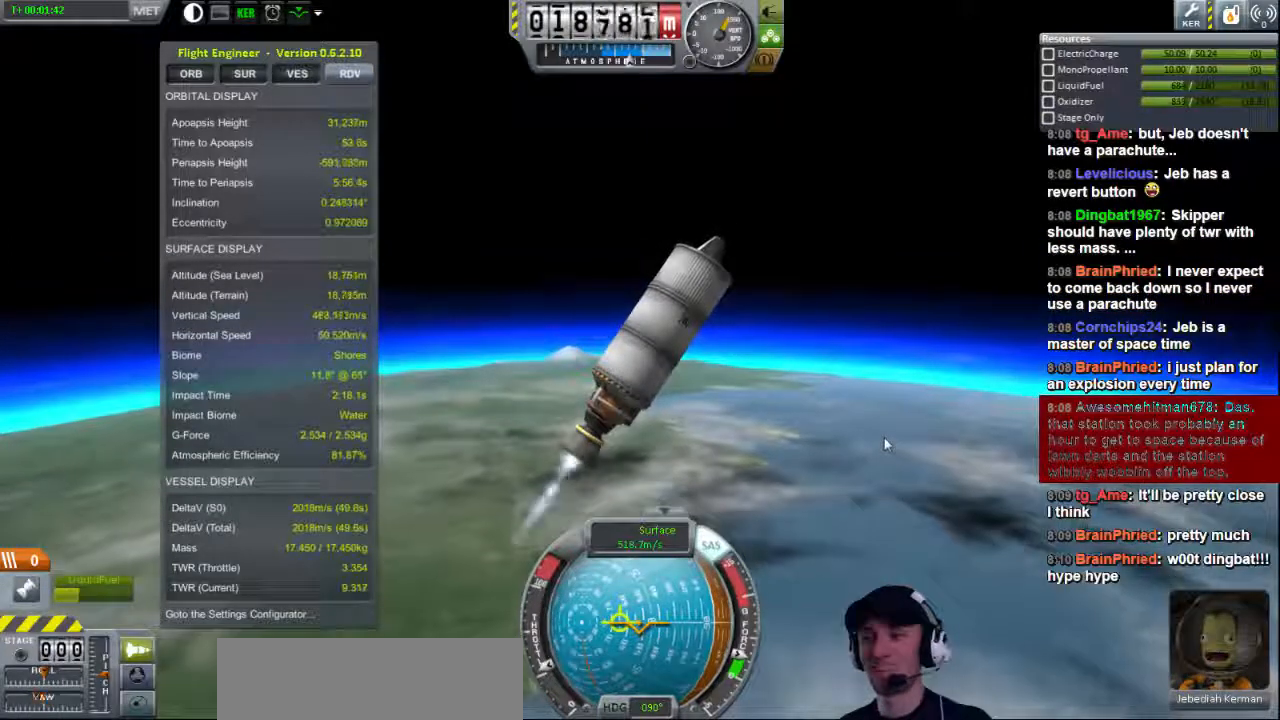
{"keys": [], "events": []}
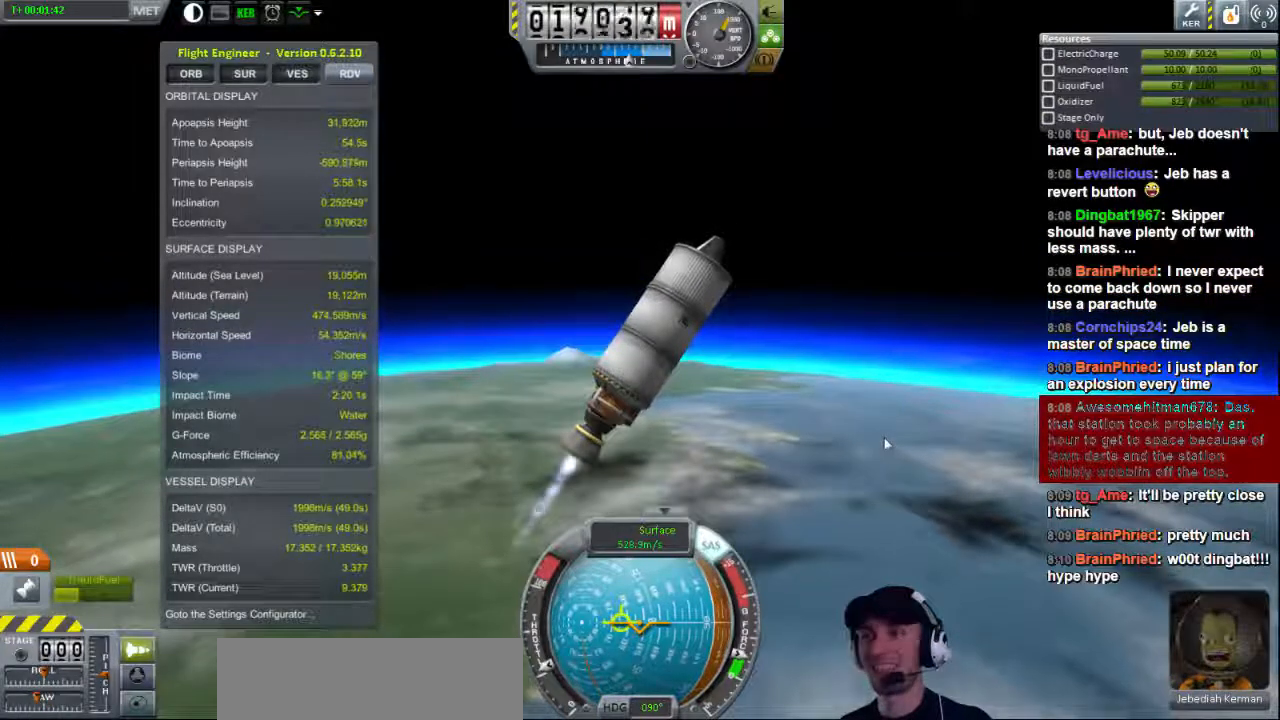
{"keys": ["d"], "events": [[40, "d", "down"], [160, "d", "up"], [440, "d", "down"]]}
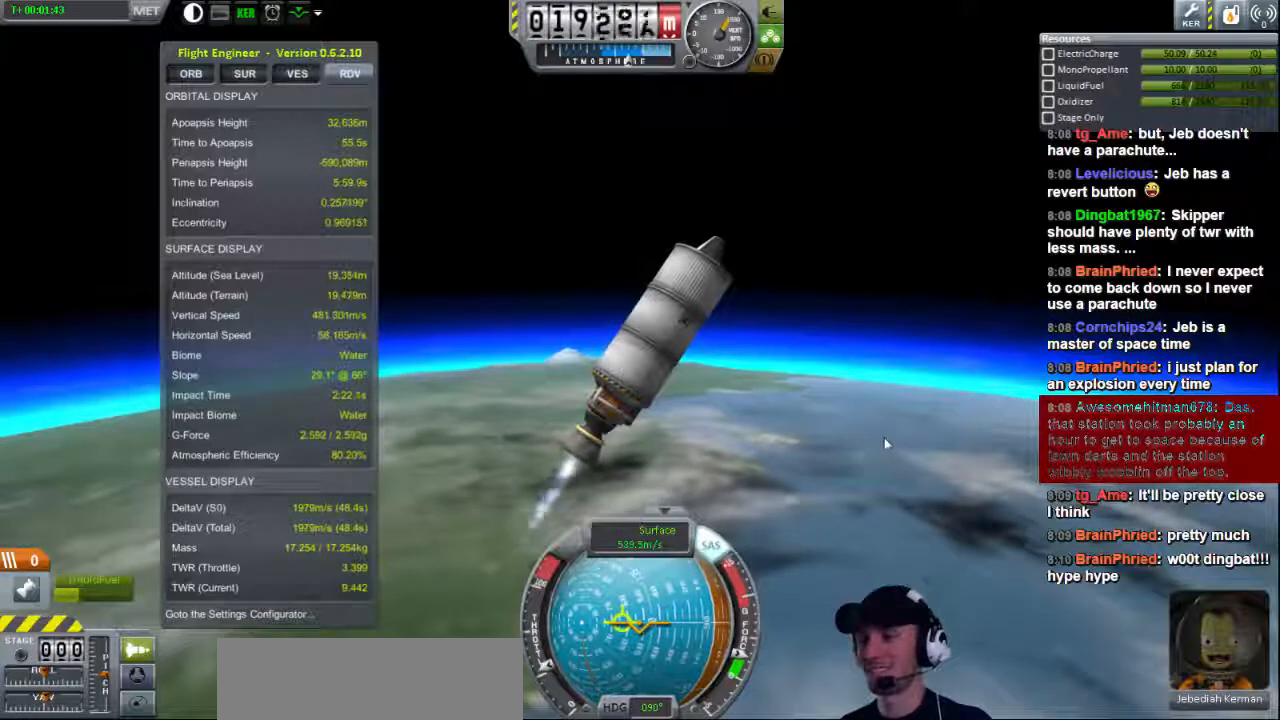
{"keys": ["d"], "events": [[120, "d", "up"], [480, "d", "down"]]}
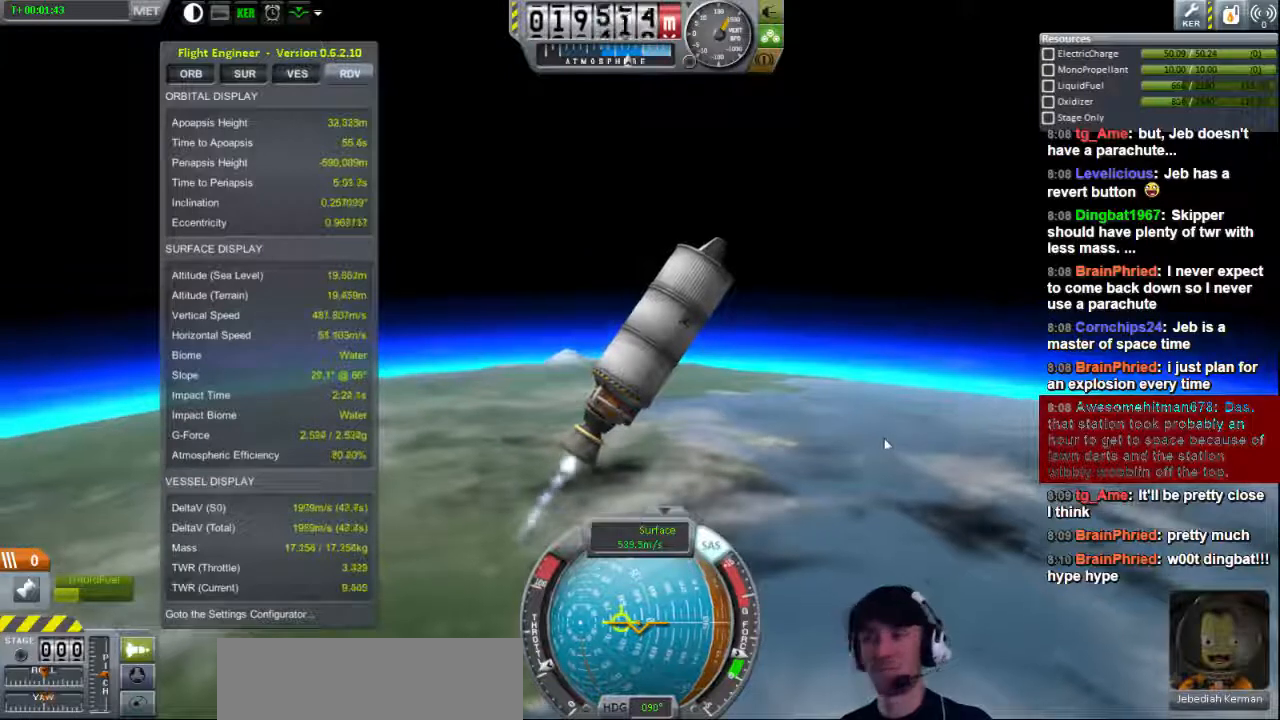
{"keys": [], "events": [[80, "d", "up"]]}
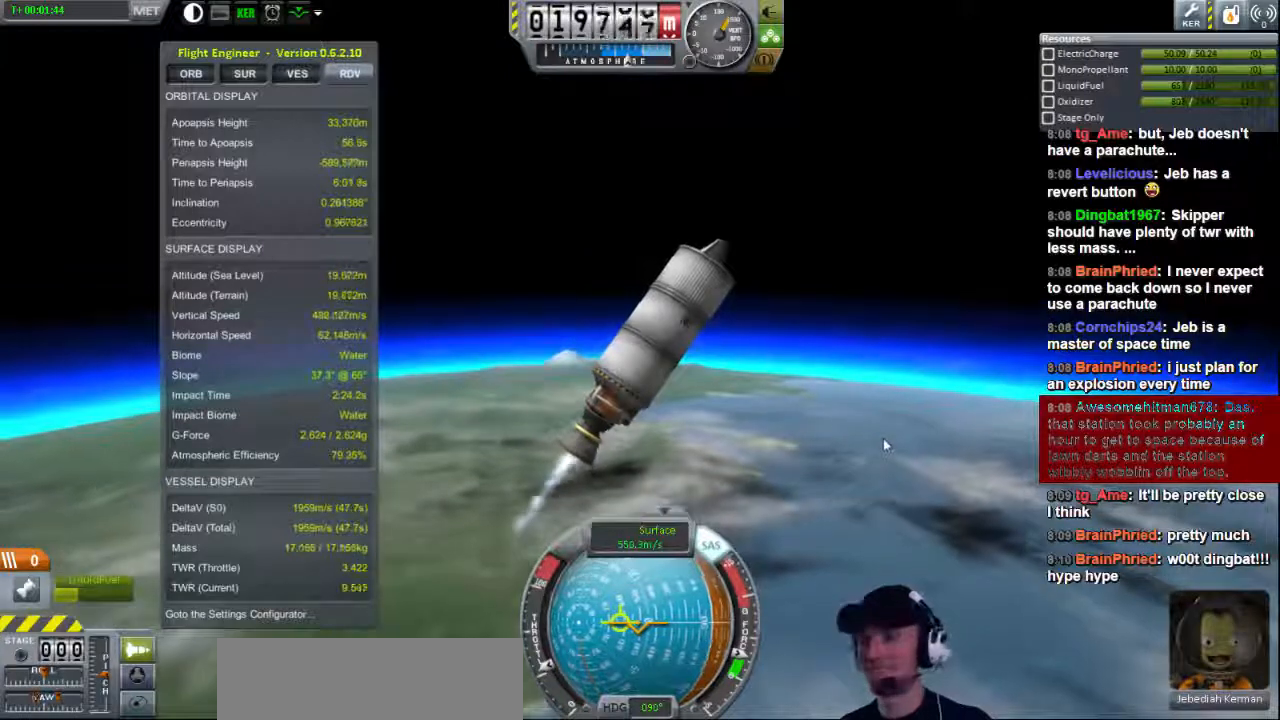
{"keys": [], "events": [[120, "d", "down"], [240, "d", "up"]]}
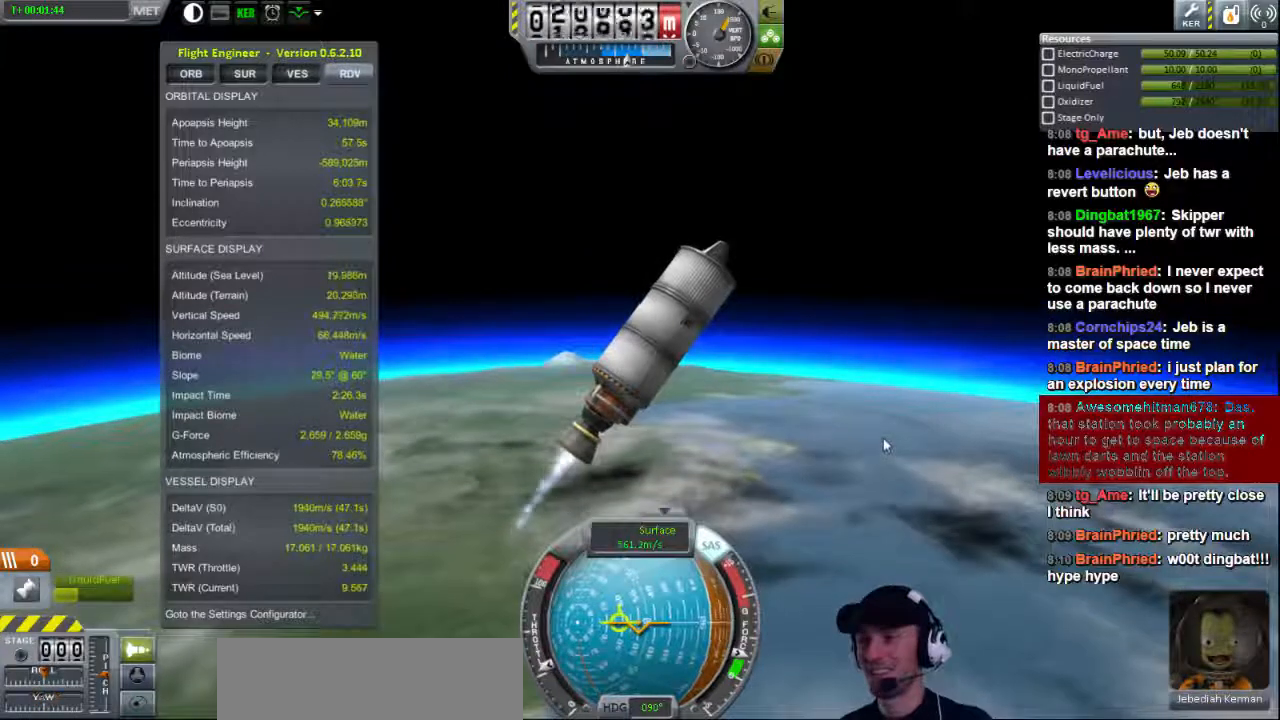
{"keys": [], "events": [[120, "d", "down"], [240, "d", "up"]]}
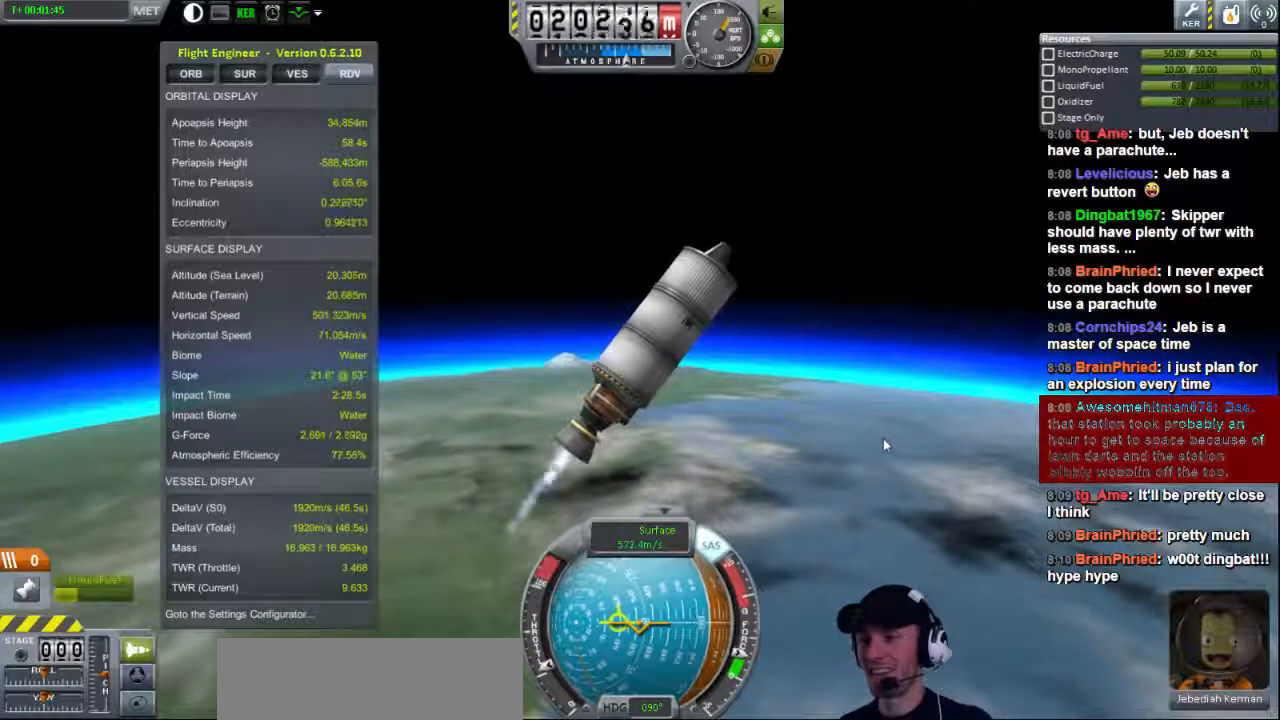
{"keys": ["d"], "events": [[480, "d", "down"]]}